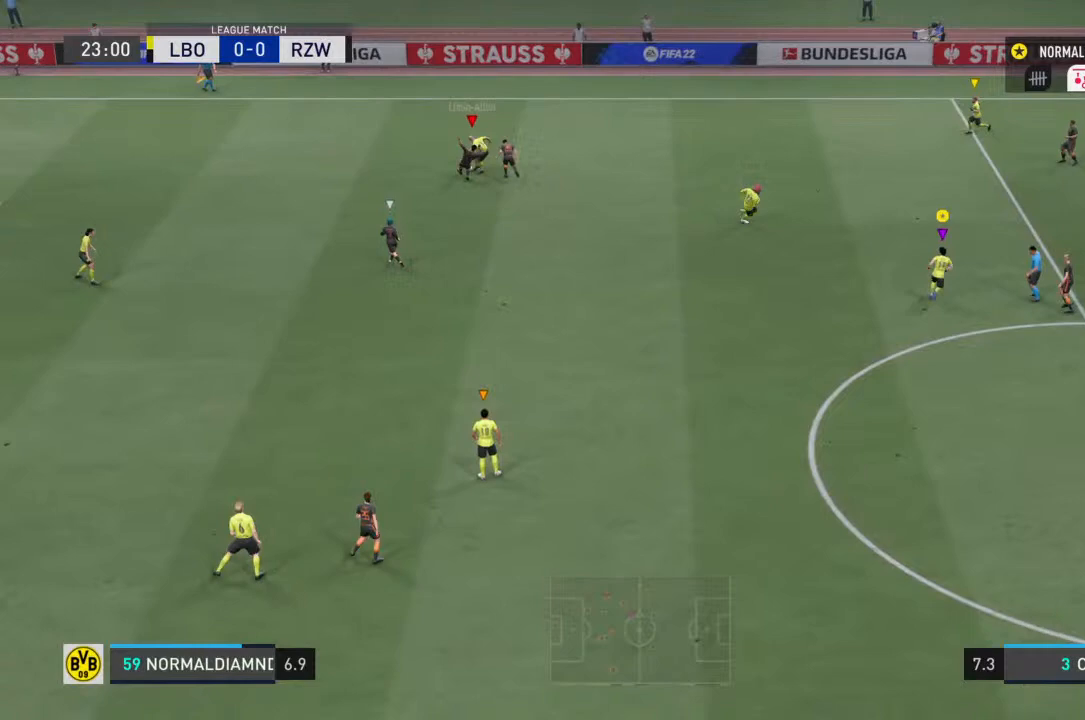
Gameplay with a controller (PlayStation layout); each line is a JSON object with the inputs held at the frame after it. "events" lists button and stick changes between this image and that frame as [ms after this image, input, new state], when the widget could be followed in between. Not read: L3 R3.
{"buttons": [], "left_stick": "up-left", "right_stick": "center", "events": [[100, "left_stick", "up-left"]]}
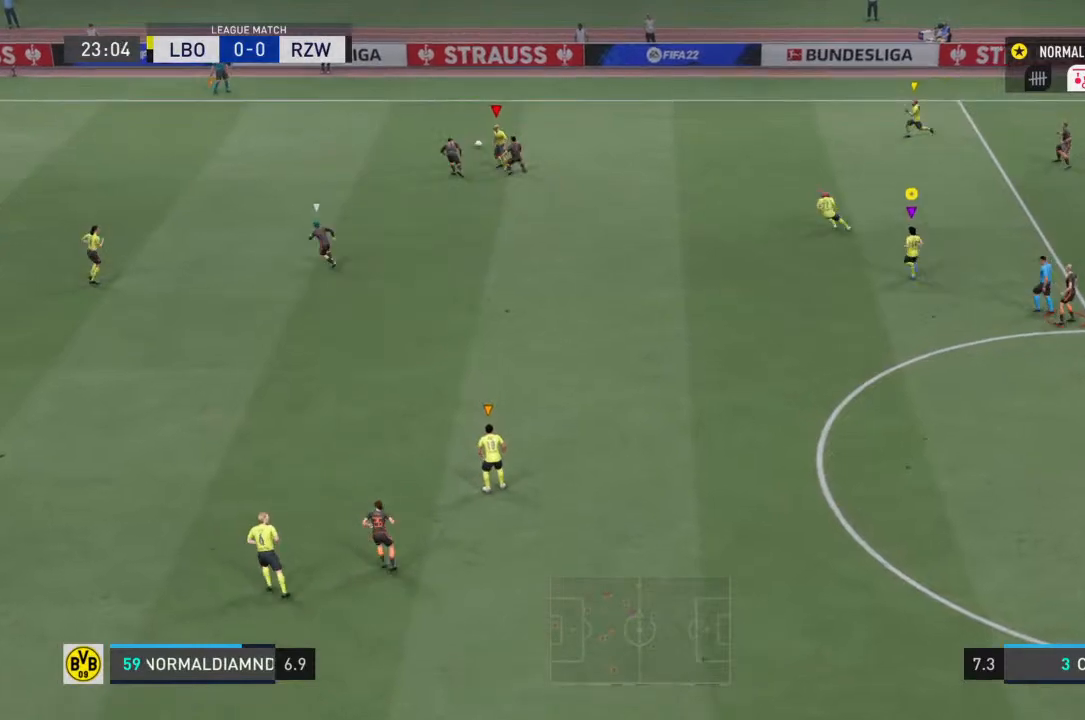
{"buttons": [], "left_stick": "up-left", "right_stick": "center", "events": [[100, "left_stick", "left"], [500, "left_stick", "up-left"]]}
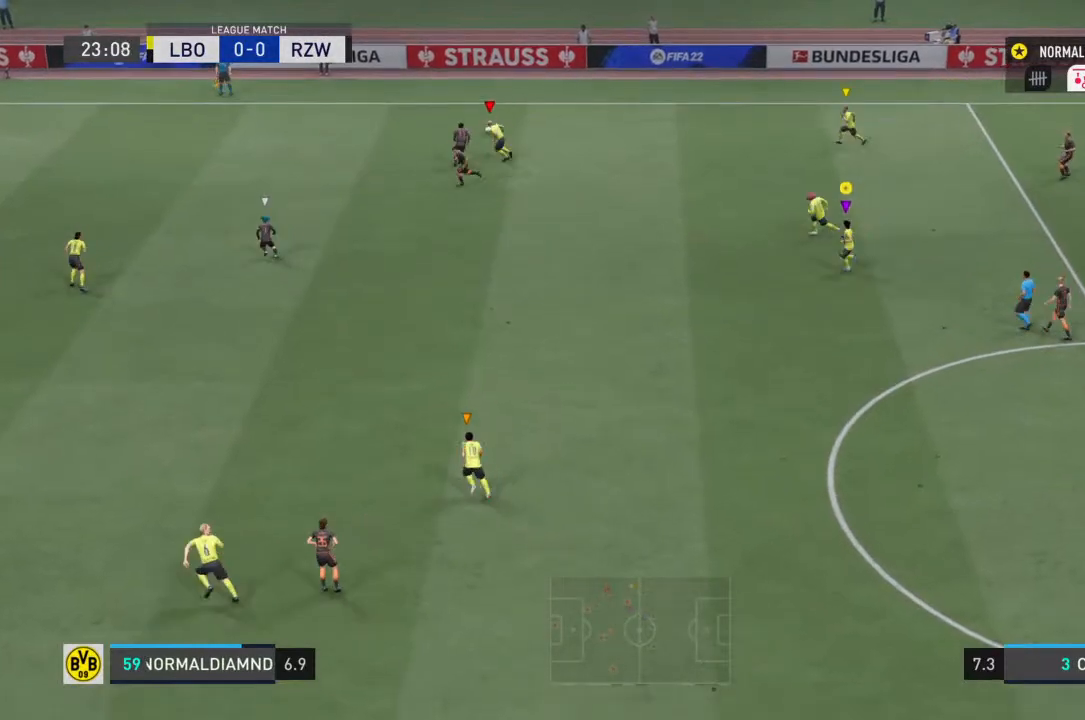
{"buttons": [], "left_stick": "center", "right_stick": "center", "events": [[267, "left_stick", "left"], [400, "left_stick", "center"]]}
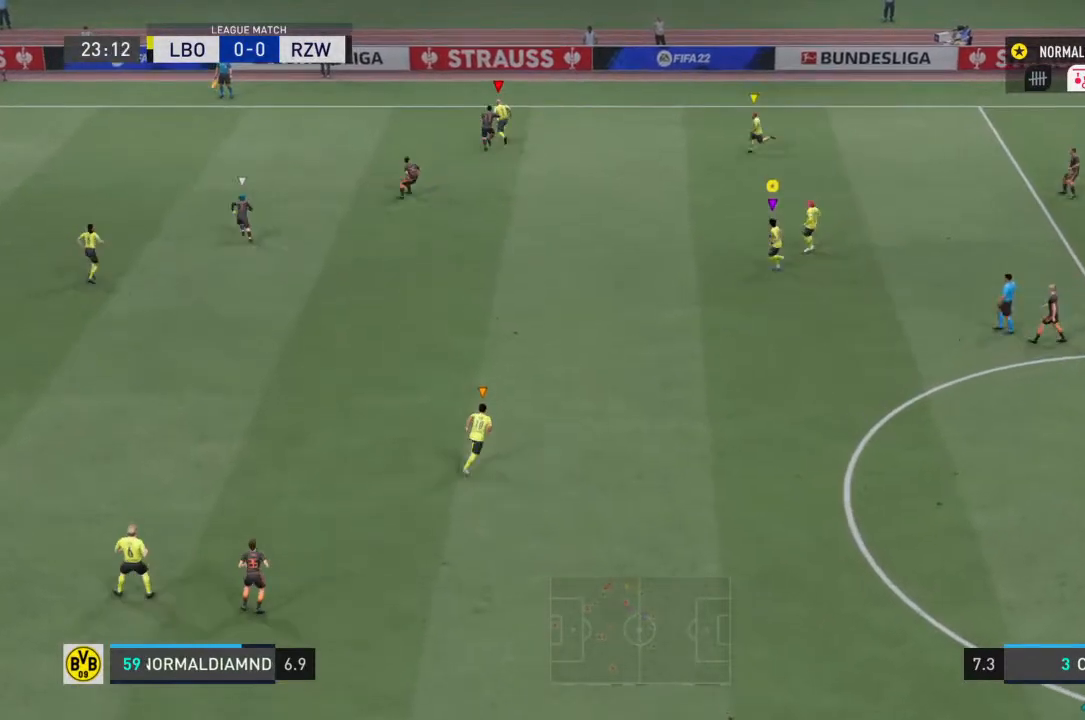
{"buttons": [], "left_stick": "center", "right_stick": "center", "events": []}
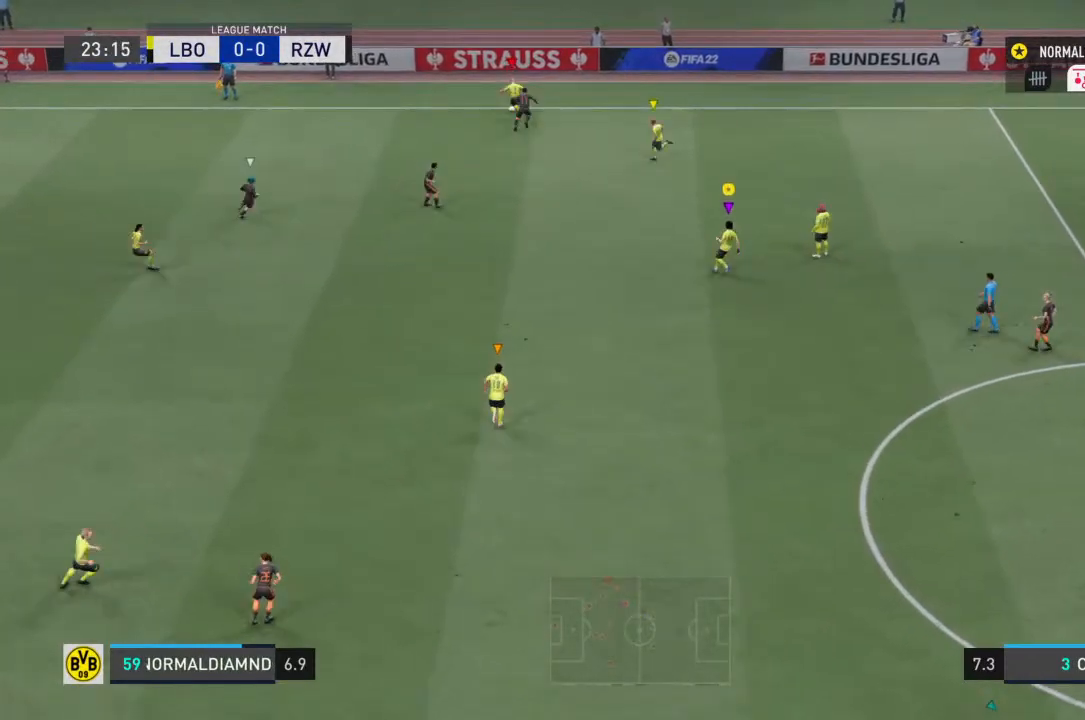
{"buttons": [], "left_stick": "down-left", "right_stick": "center", "events": [[267, "left_stick", "down-left"]]}
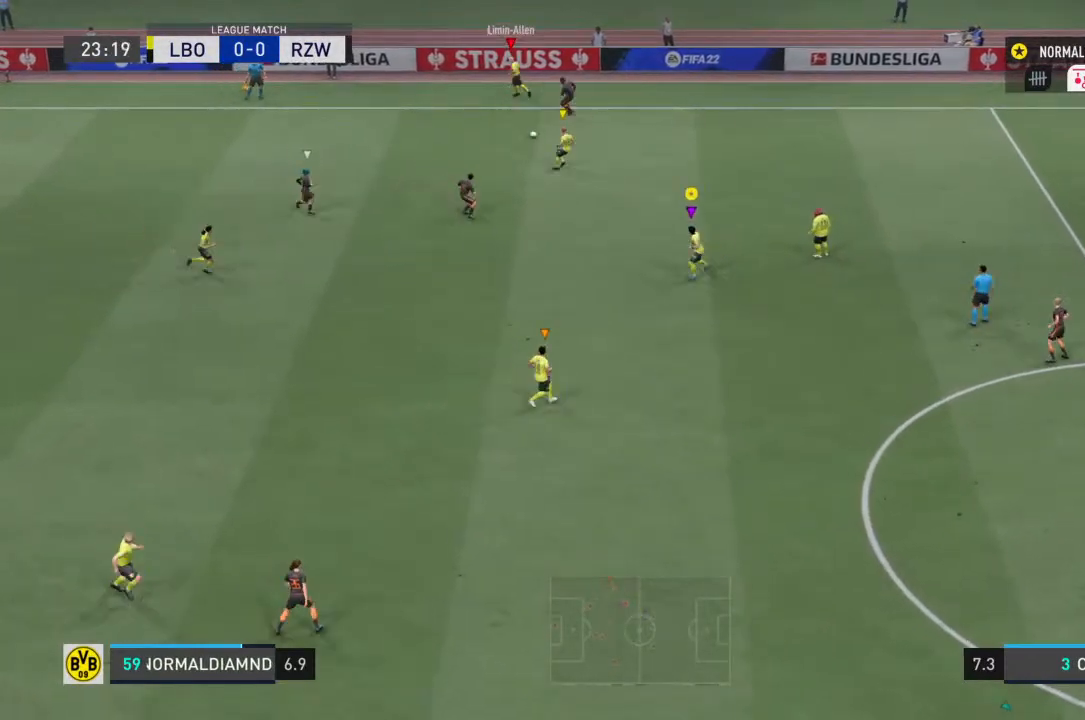
{"buttons": [], "left_stick": "down-right", "right_stick": "center", "events": [[167, "left_stick", "center"], [300, "left_stick", "down-right"]]}
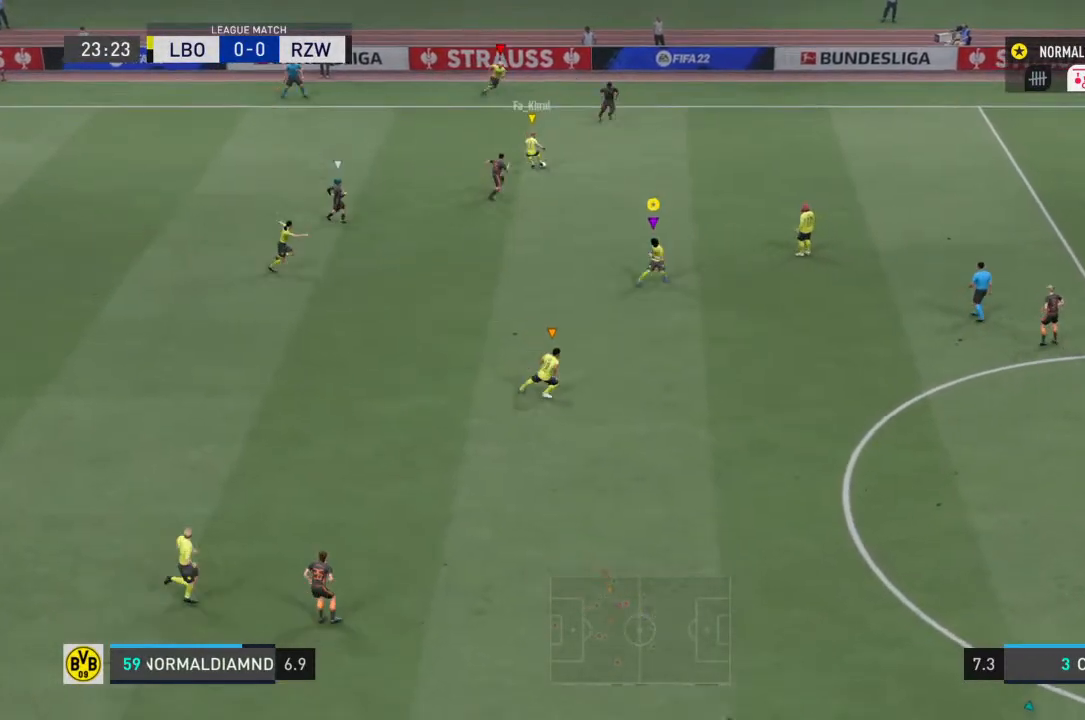
{"buttons": ["R2"], "left_stick": "right", "right_stick": "center", "events": [[33, "R2", "down"], [400, "left_stick", "right"]]}
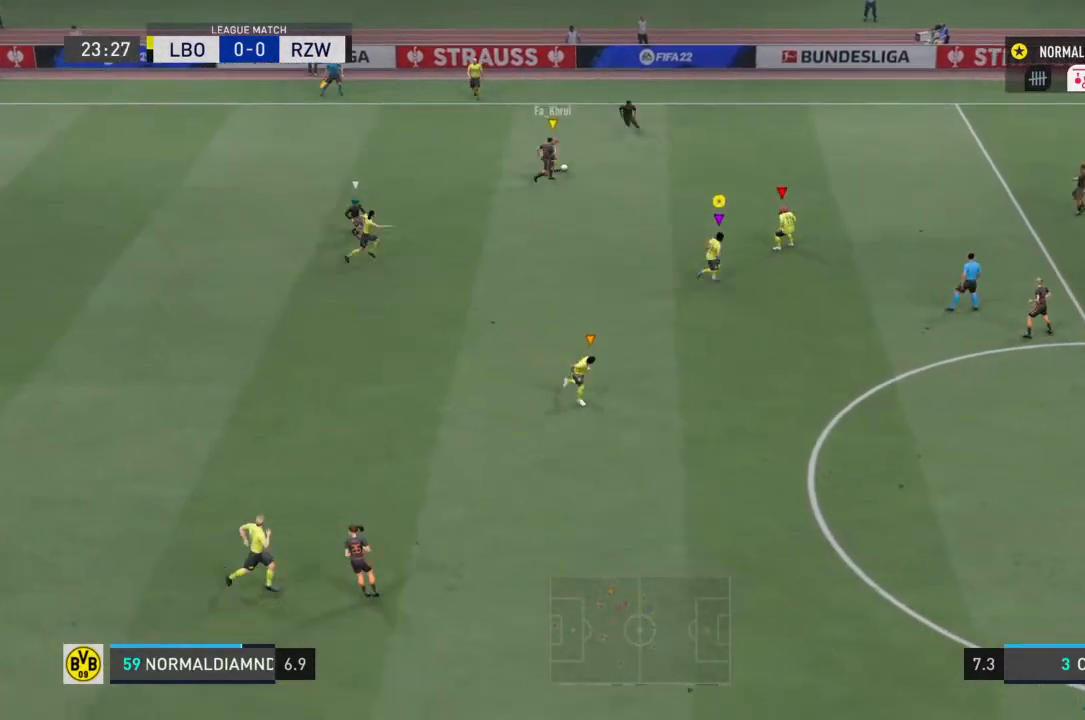
{"buttons": ["R2"], "left_stick": "down-right", "right_stick": "center", "events": [[333, "left_stick", "down-right"]]}
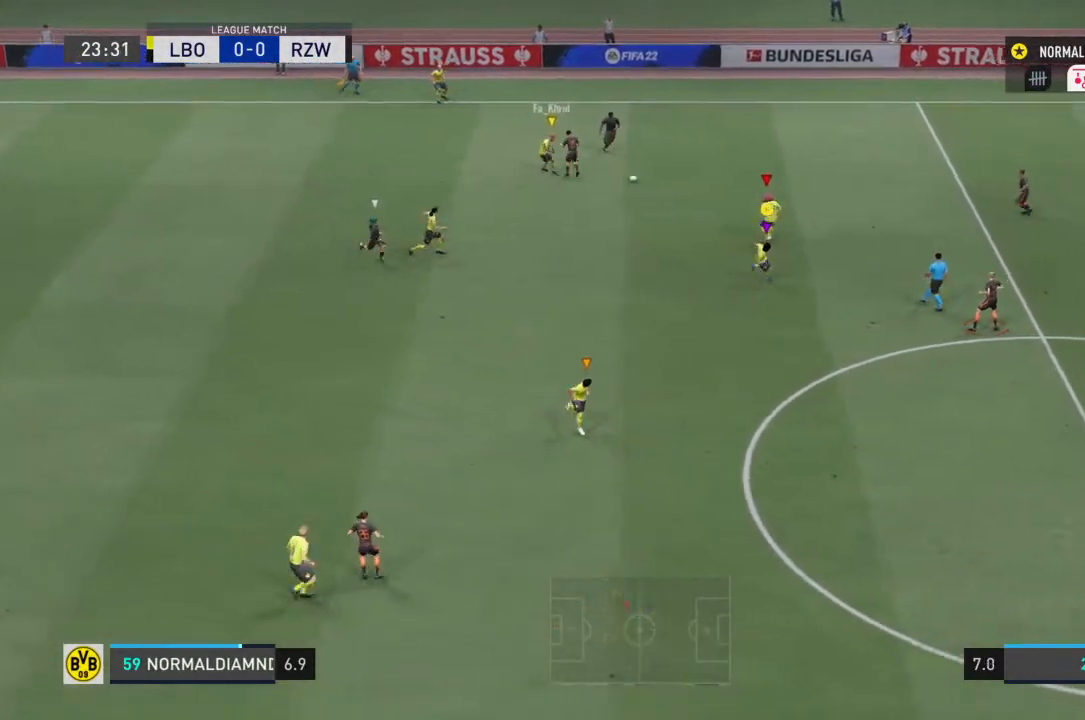
{"buttons": [], "left_stick": "down-right", "right_stick": "center", "events": [[233, "R2", "up"], [267, "left_stick", "center"], [500, "left_stick", "down-right"]]}
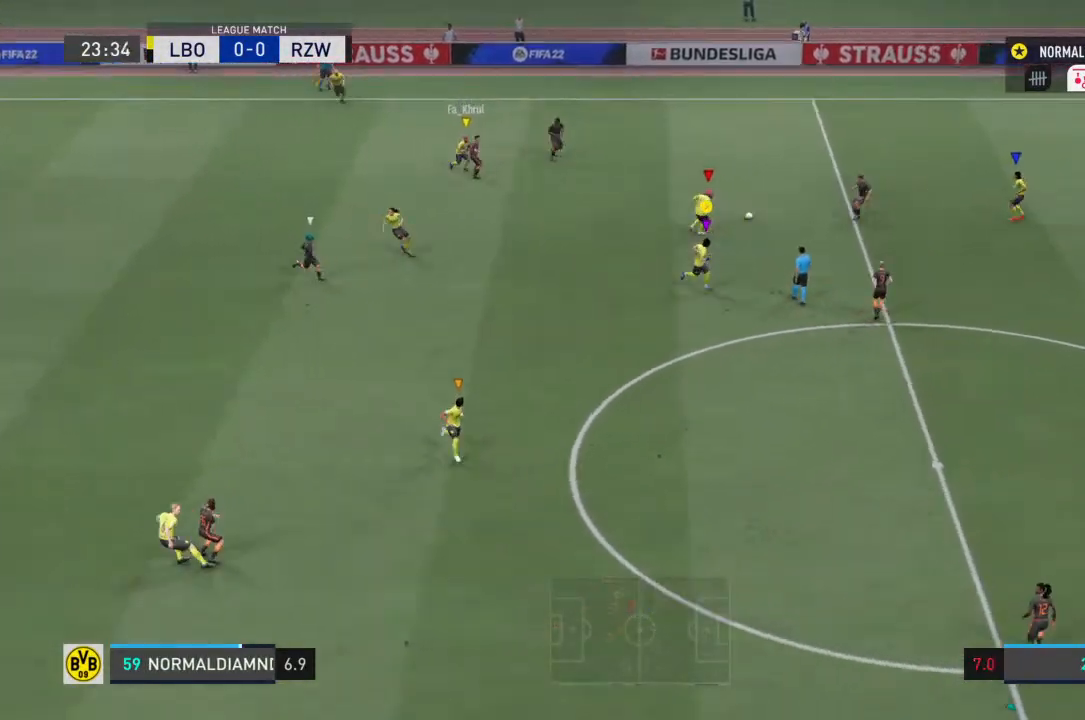
{"buttons": ["R2"], "left_stick": "down-right", "right_stick": "center", "events": [[33, "R2", "down"]]}
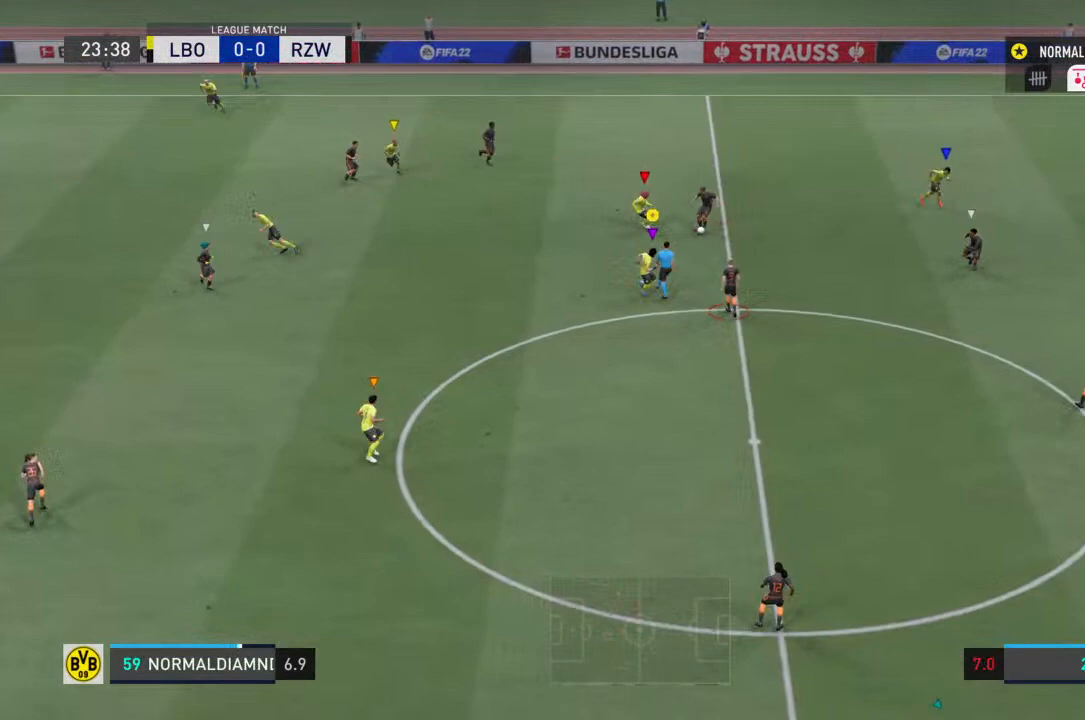
{"buttons": ["R2"], "left_stick": "down-left", "right_stick": "center", "events": [[67, "left_stick", "down-left"]]}
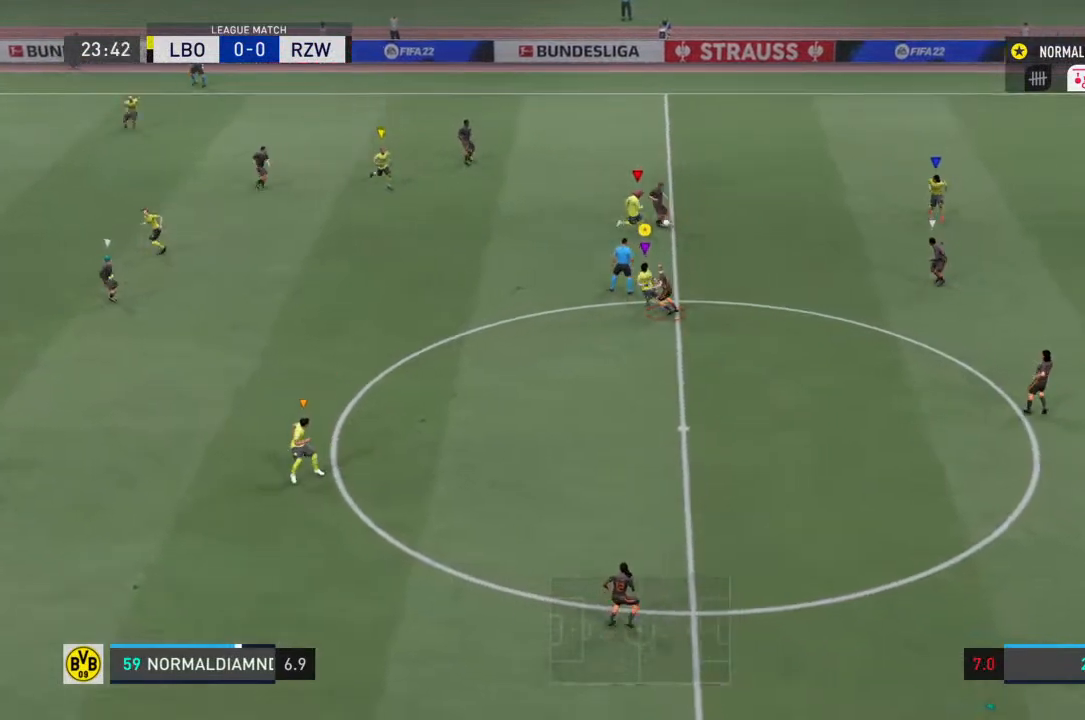
{"buttons": [], "left_stick": "left", "right_stick": "center"}
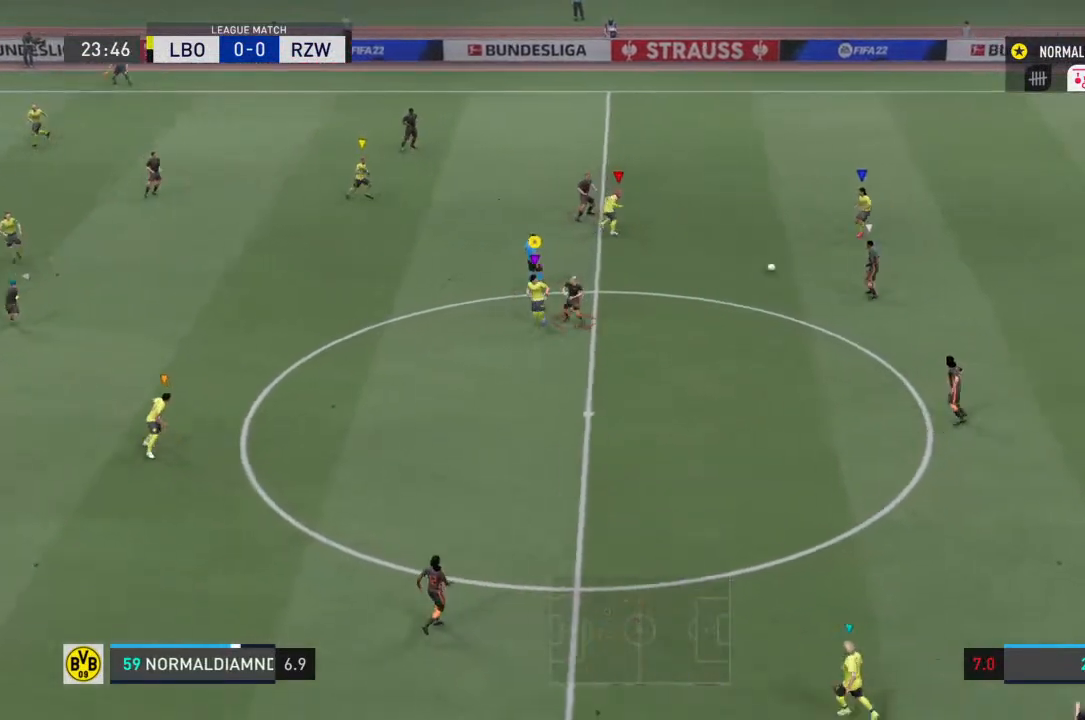
{"buttons": ["R2"], "left_stick": "down-right", "right_stick": "center", "events": [[133, "R2", "down"], [200, "left_stick", "down-right"]]}
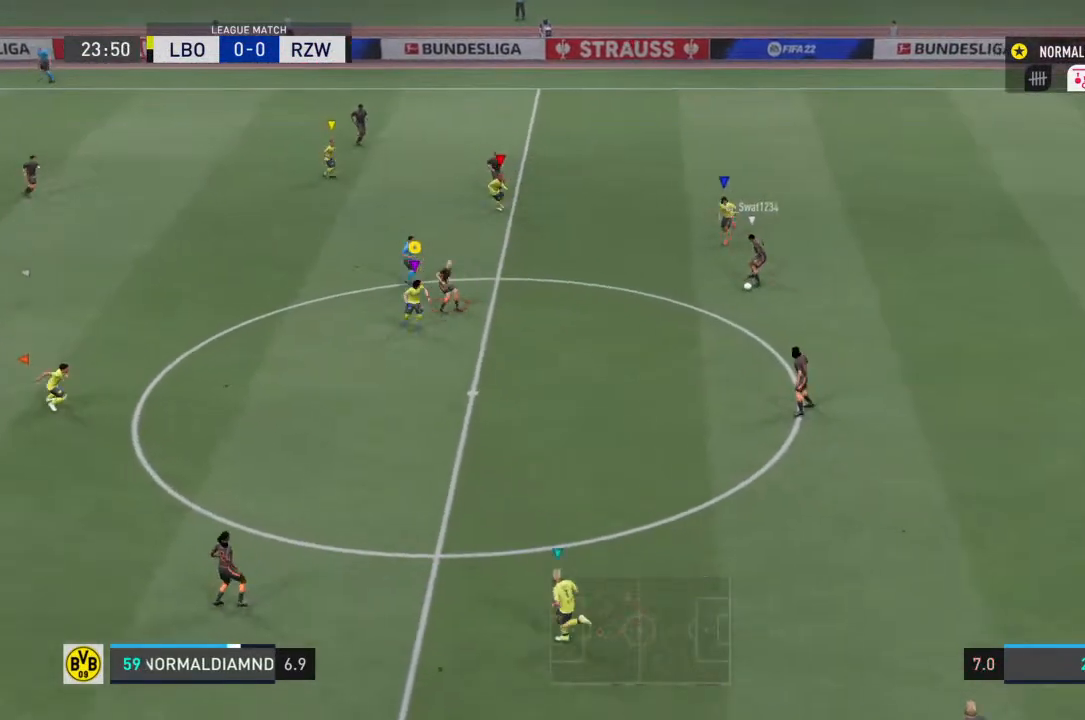
{"buttons": [], "left_stick": "left", "right_stick": "center", "events": [[67, "R2", "up"], [267, "left_stick", "up-right"], [400, "left_stick", "left"]]}
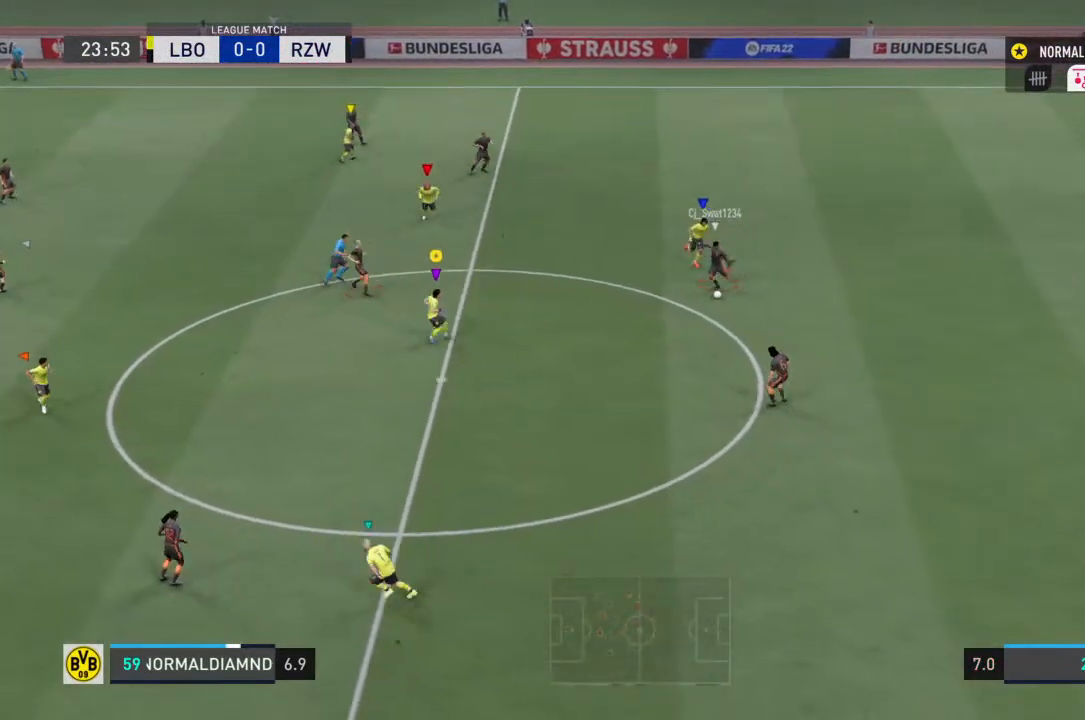
{"buttons": ["R2"], "left_stick": "down", "right_stick": "center", "events": [[133, "left_stick", "down"], [167, "R2", "down"]]}
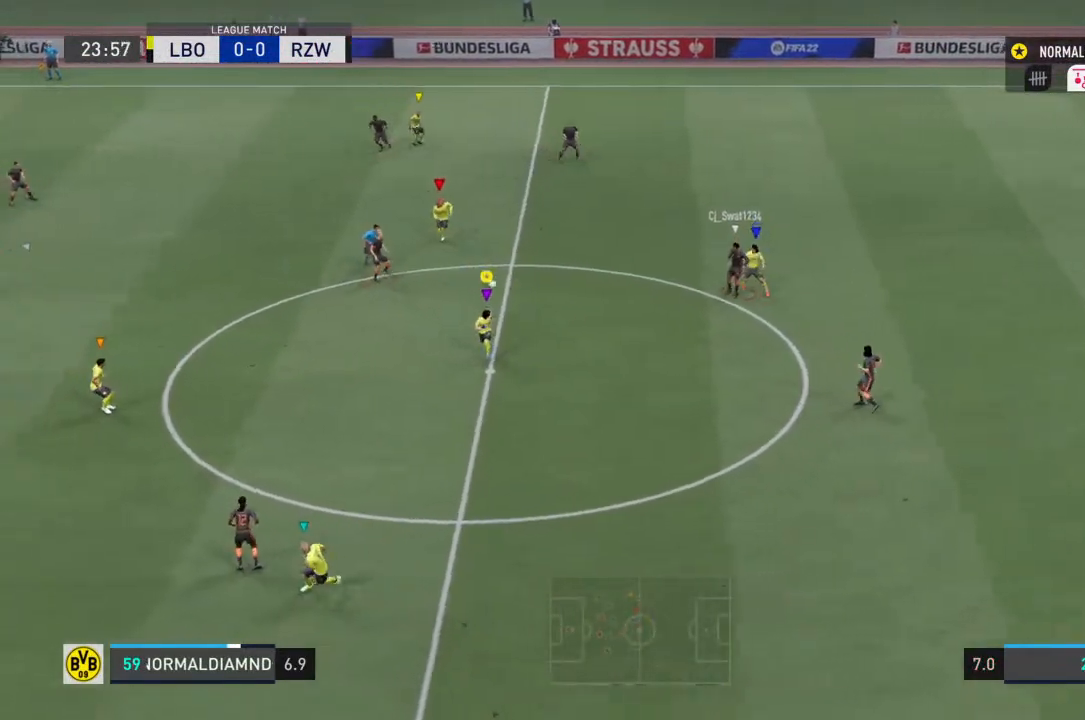
{"buttons": ["R2"], "left_stick": "left", "right_stick": "center", "events": [[67, "left_stick", "down-left"], [333, "left_stick", "left"]]}
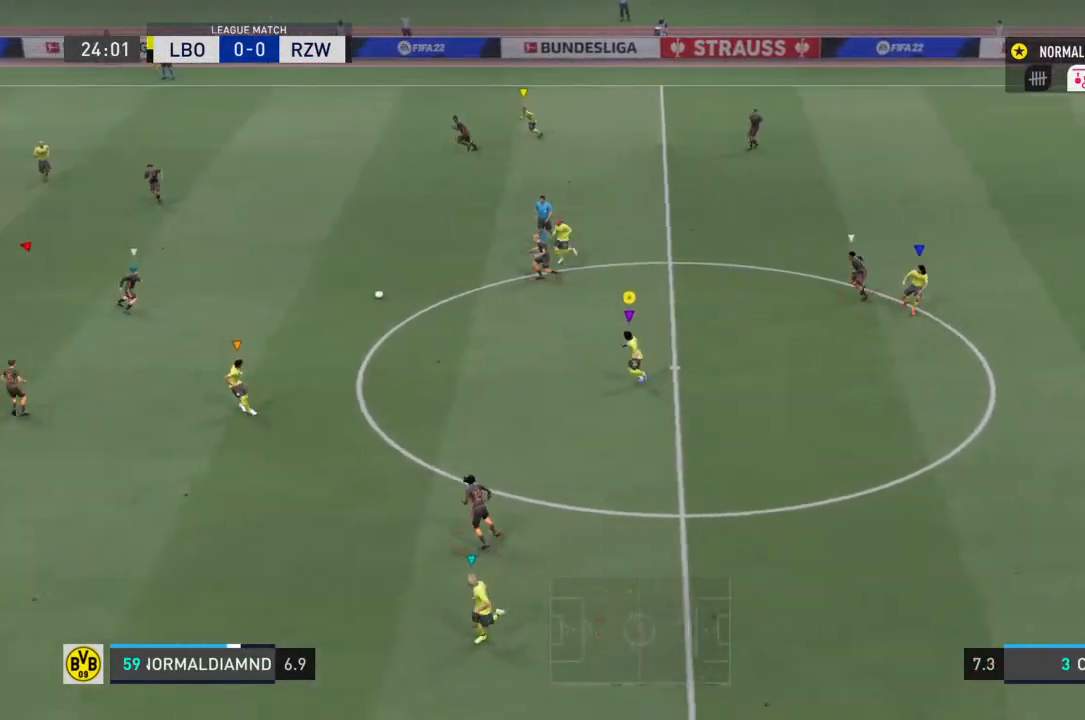
{"buttons": ["R2"], "left_stick": "left", "right_stick": "center", "events": []}
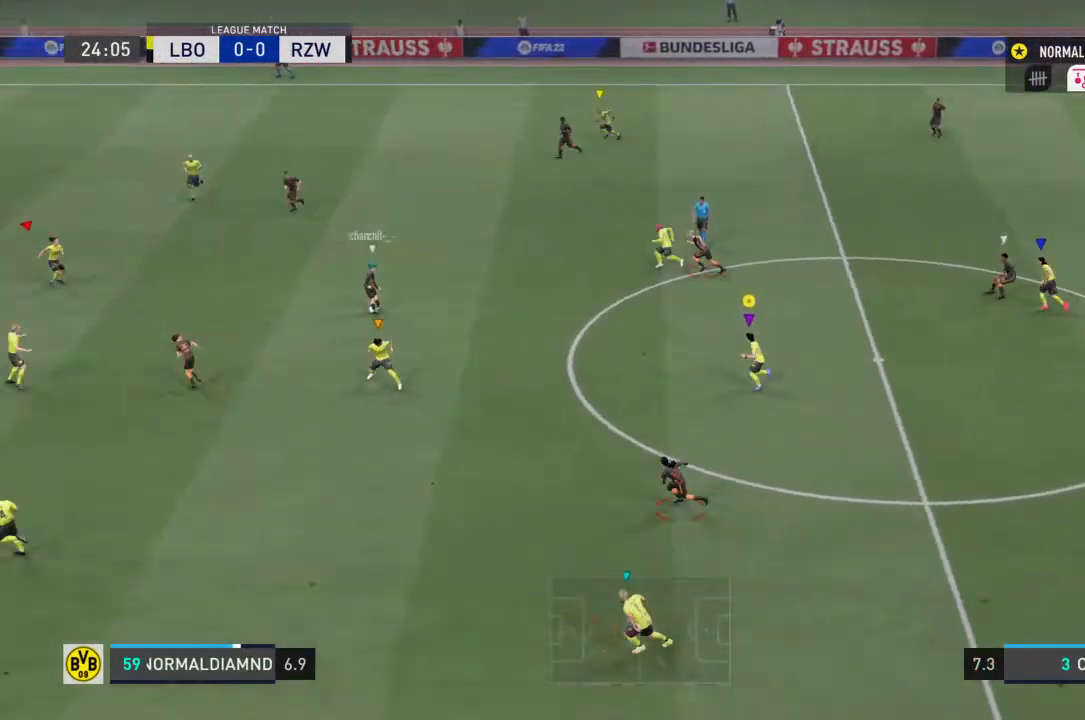
{"buttons": ["R2"], "left_stick": "left", "right_stick": "center", "events": []}
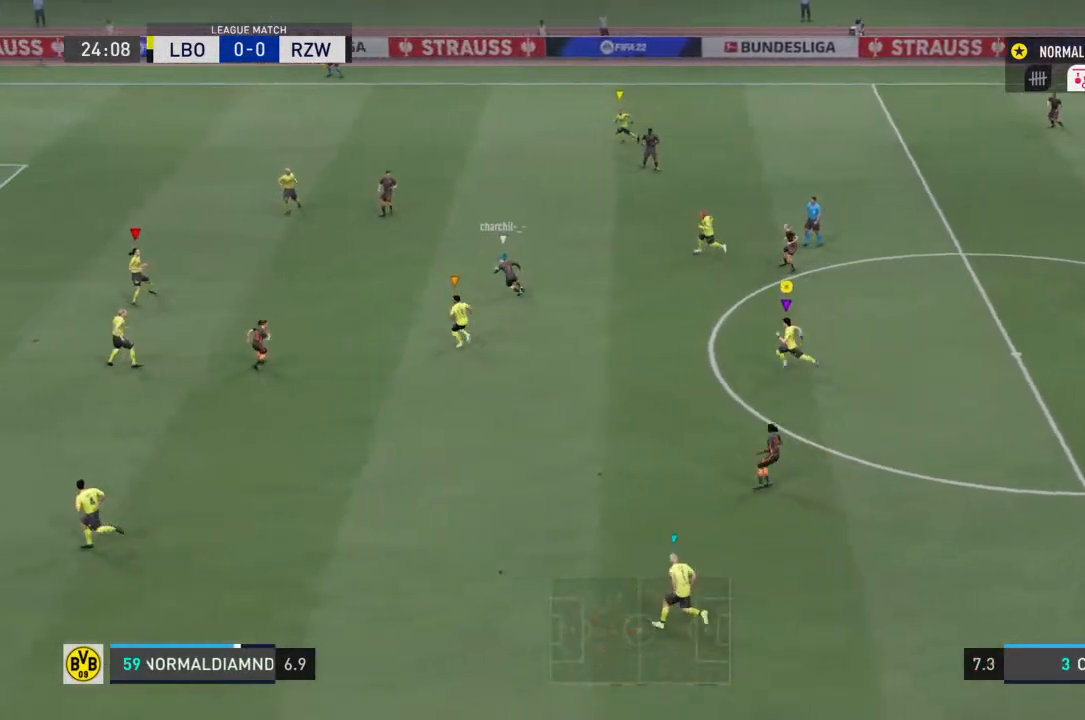
{"buttons": [], "left_stick": "down-right", "right_stick": "center", "events": [[300, "R2", "up"], [300, "left_stick", "down-right"]]}
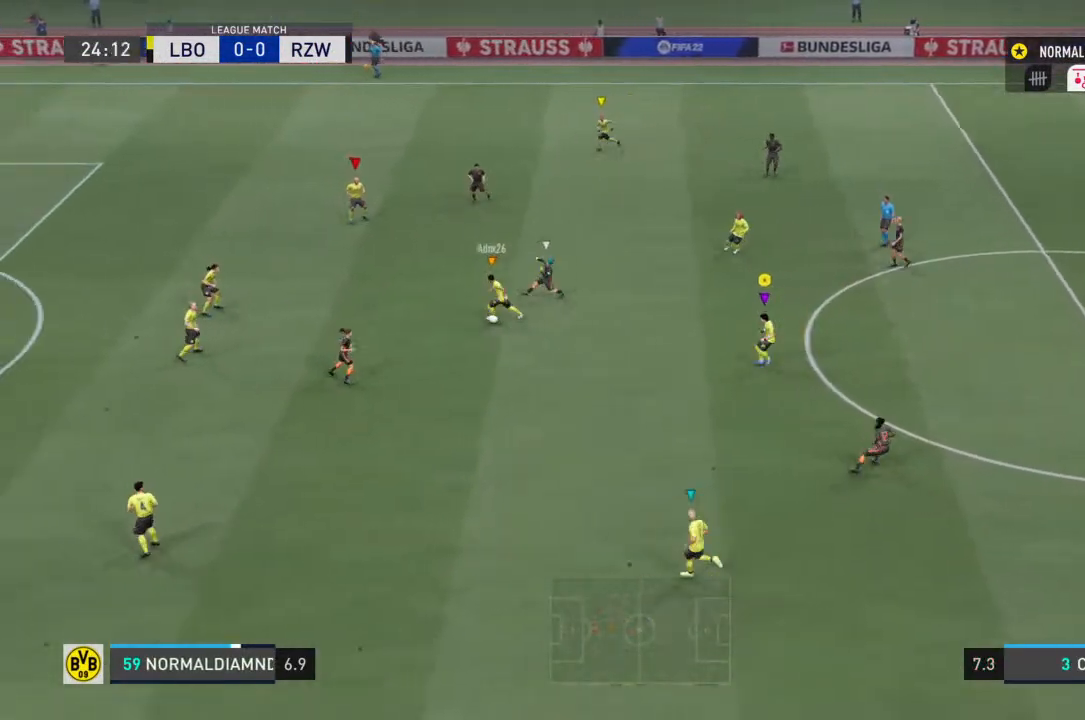
{"buttons": [], "left_stick": "right", "right_stick": "center", "events": [[100, "left_stick", "right"]]}
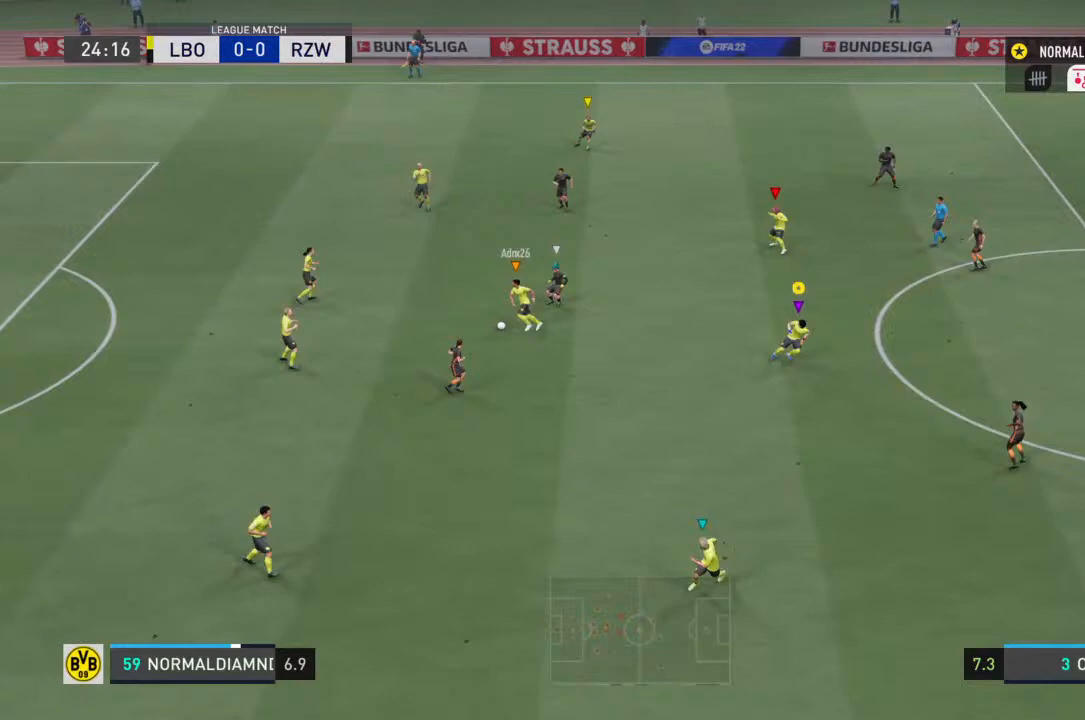
{"buttons": [], "left_stick": "right", "right_stick": "center", "events": [[267, "R2", "down"], [467, "R2", "up"]]}
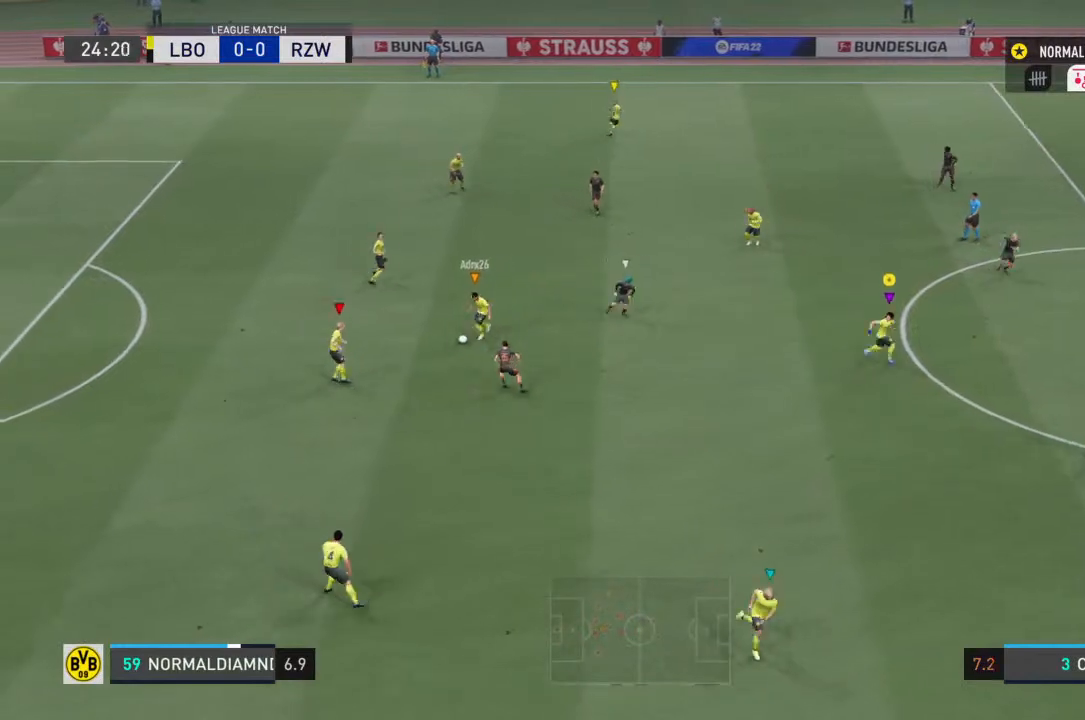
{"buttons": [], "left_stick": "down-left", "right_stick": "center", "events": [[33, "left_stick", "center"], [367, "left_stick", "down-left"]]}
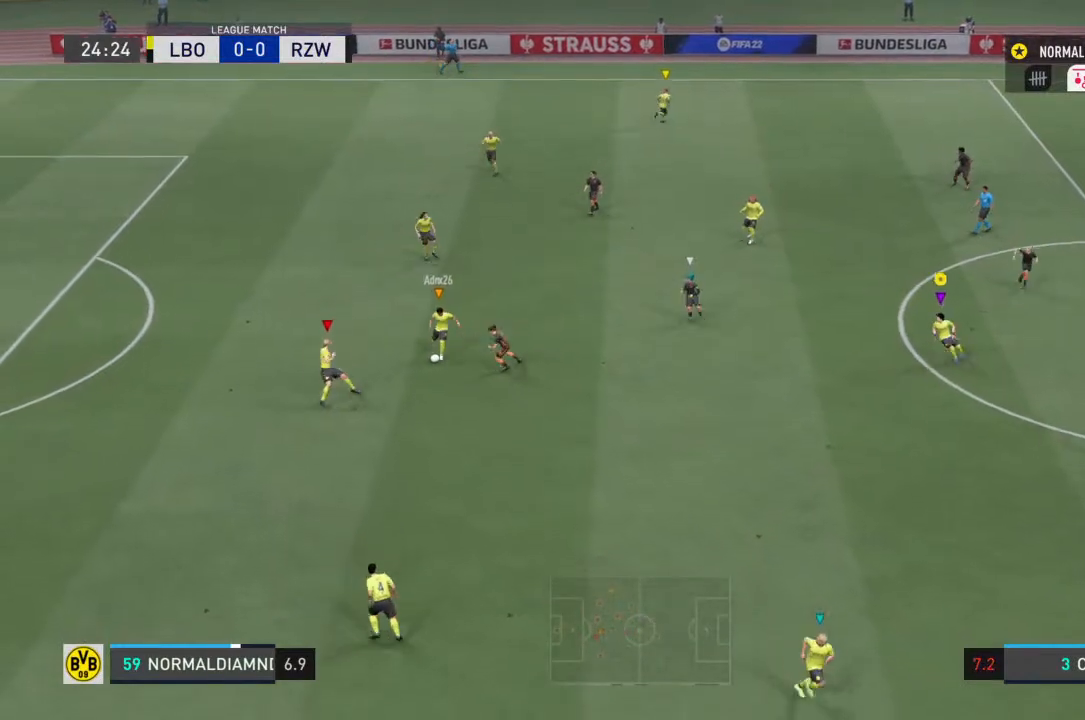
{"buttons": [], "left_stick": "down-left", "right_stick": "center", "events": []}
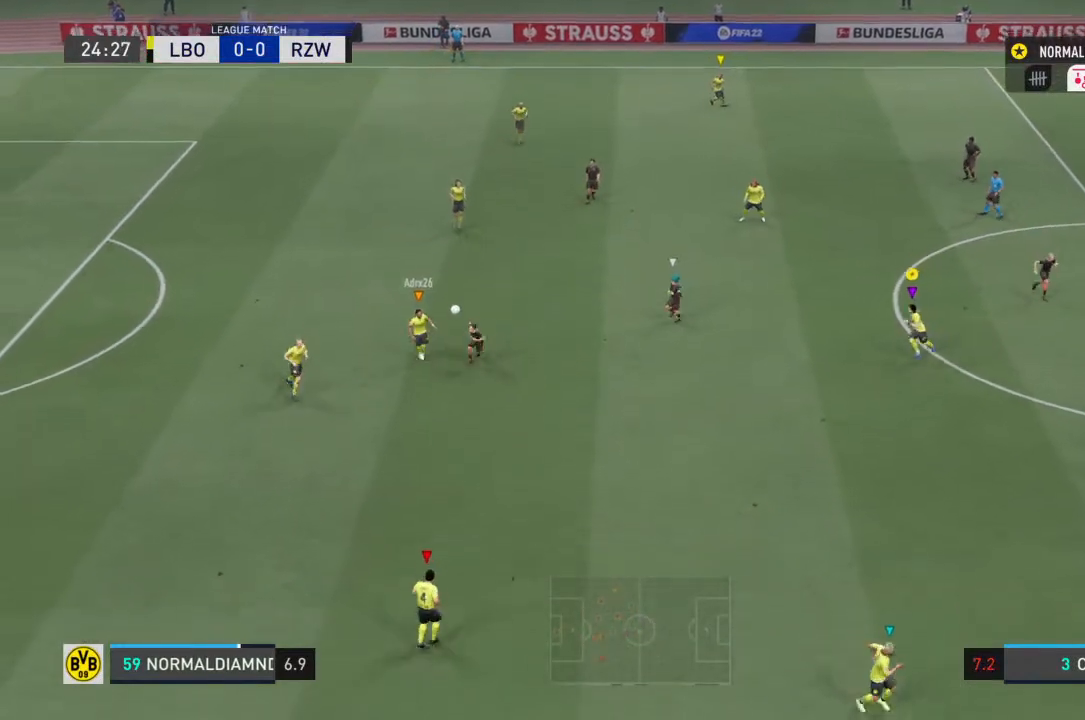
{"buttons": [], "left_stick": "down-right", "right_stick": "center", "events": [[33, "left_stick", "down"], [300, "left_stick", "down-right"]]}
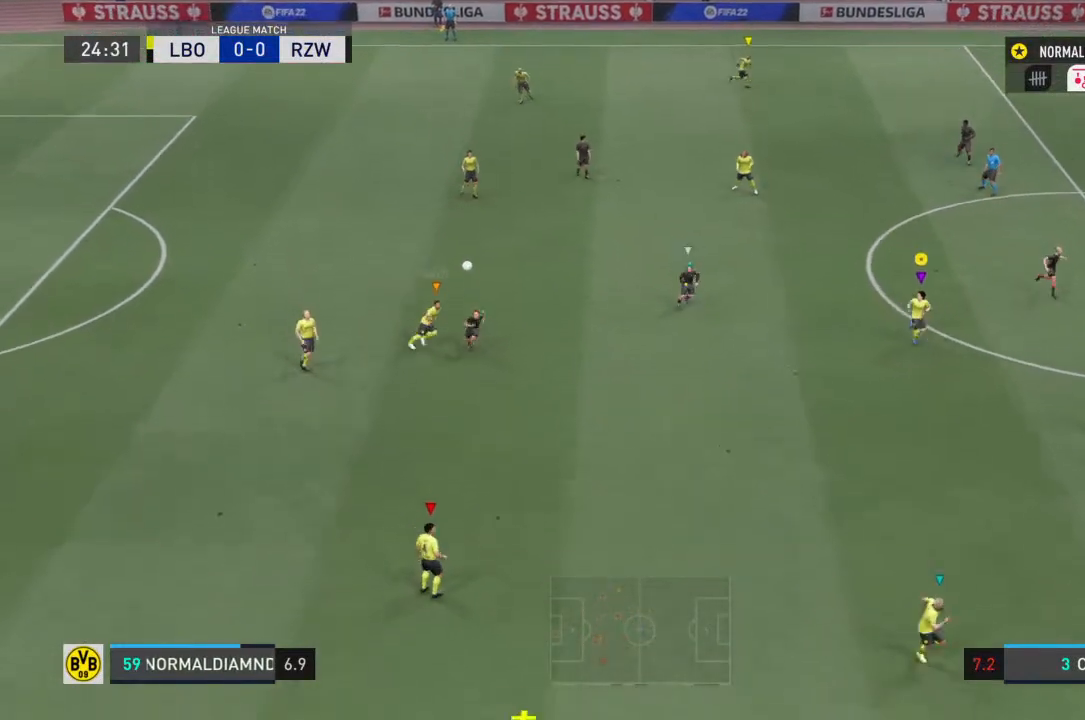
{"buttons": [], "left_stick": "down-right", "right_stick": "center", "events": []}
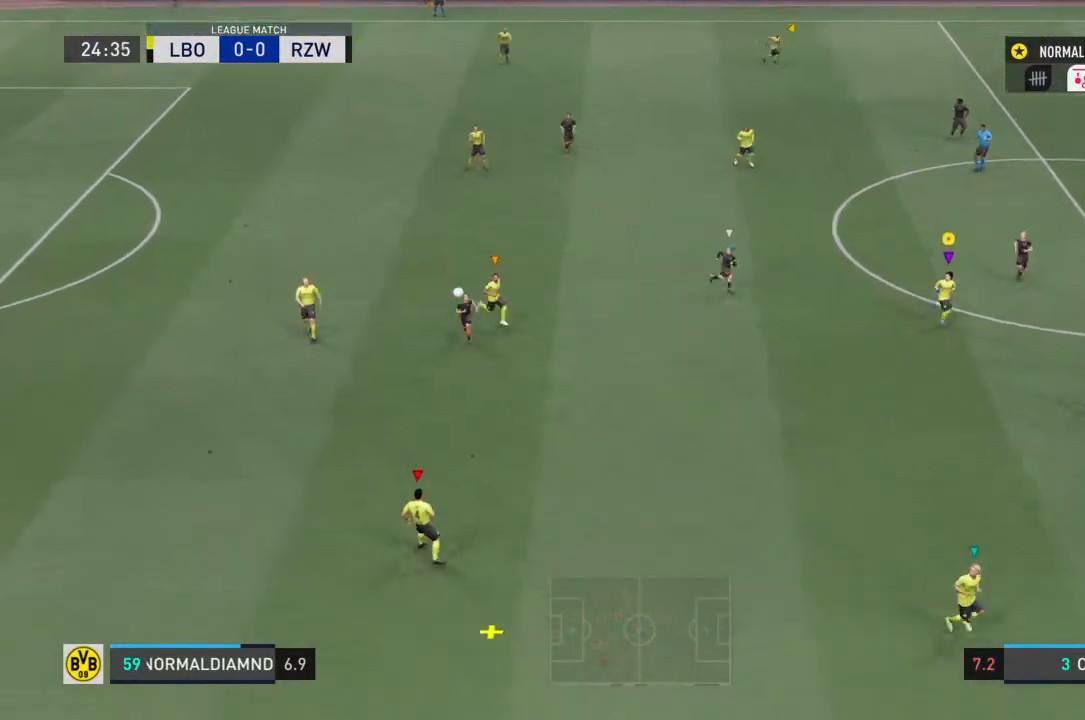
{"buttons": [], "left_stick": "down-right", "right_stick": "center", "events": [[233, "left_stick", "center"], [433, "left_stick", "down-right"]]}
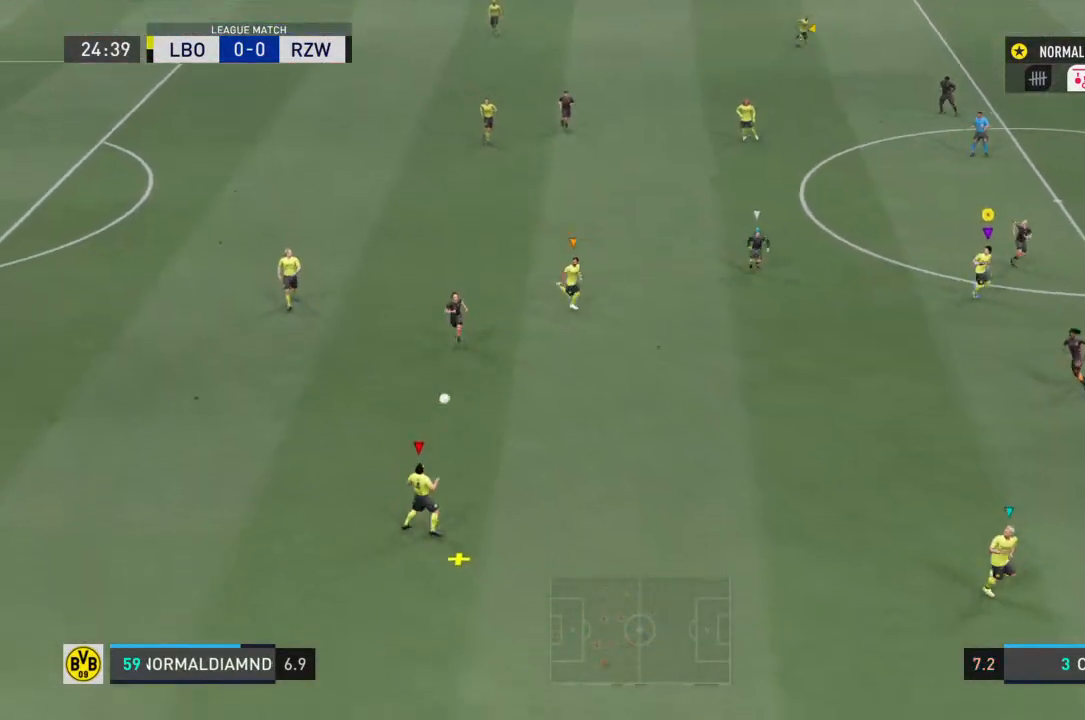
{"buttons": [], "left_stick": "down-right", "right_stick": "center", "events": []}
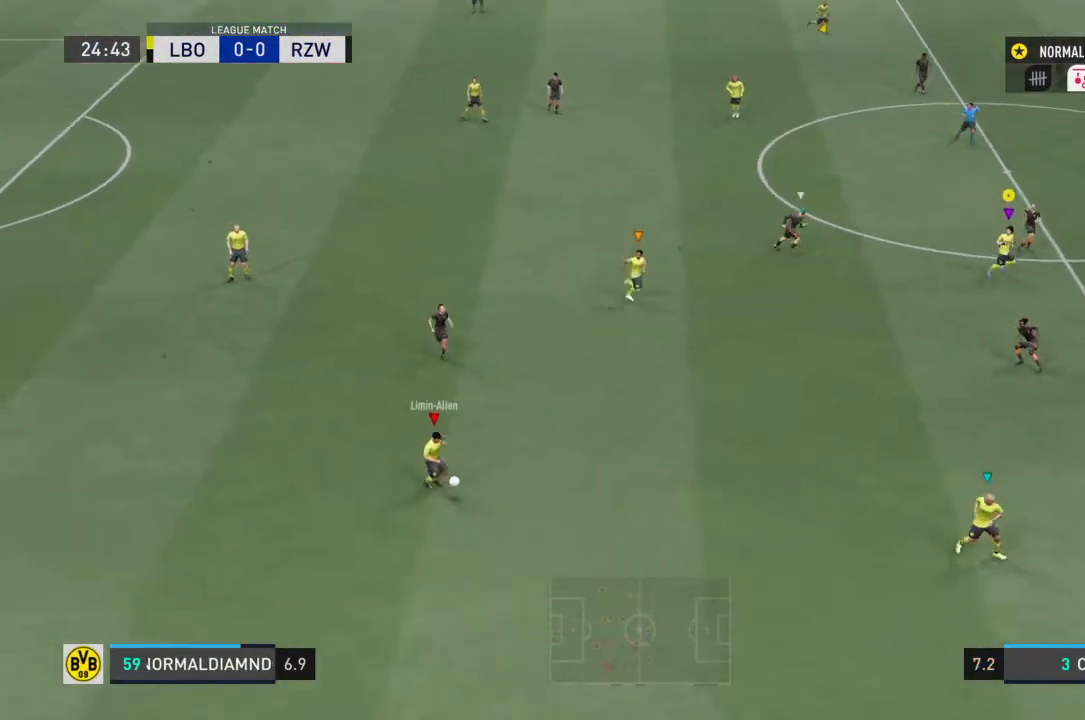
{"buttons": ["R2"], "left_stick": "down-right", "right_stick": "center", "events": [[67, "R2", "down"]]}
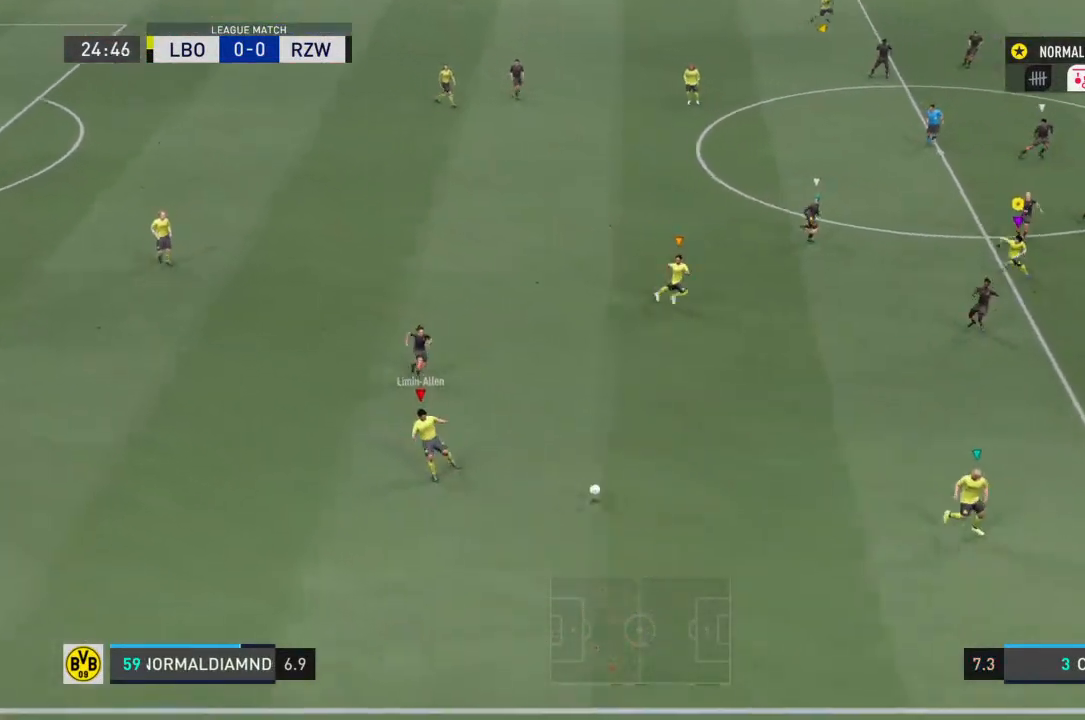
{"buttons": ["R2"], "left_stick": "down-right", "right_stick": "center", "events": []}
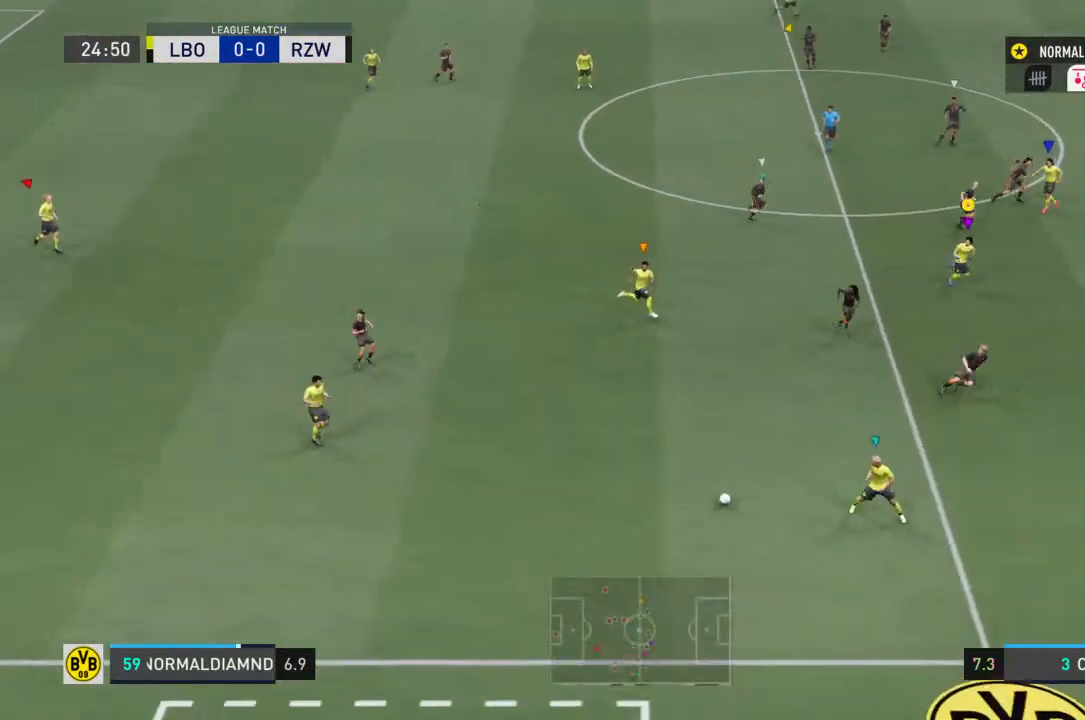
{"buttons": ["R2"], "left_stick": "down-right", "right_stick": "center", "events": []}